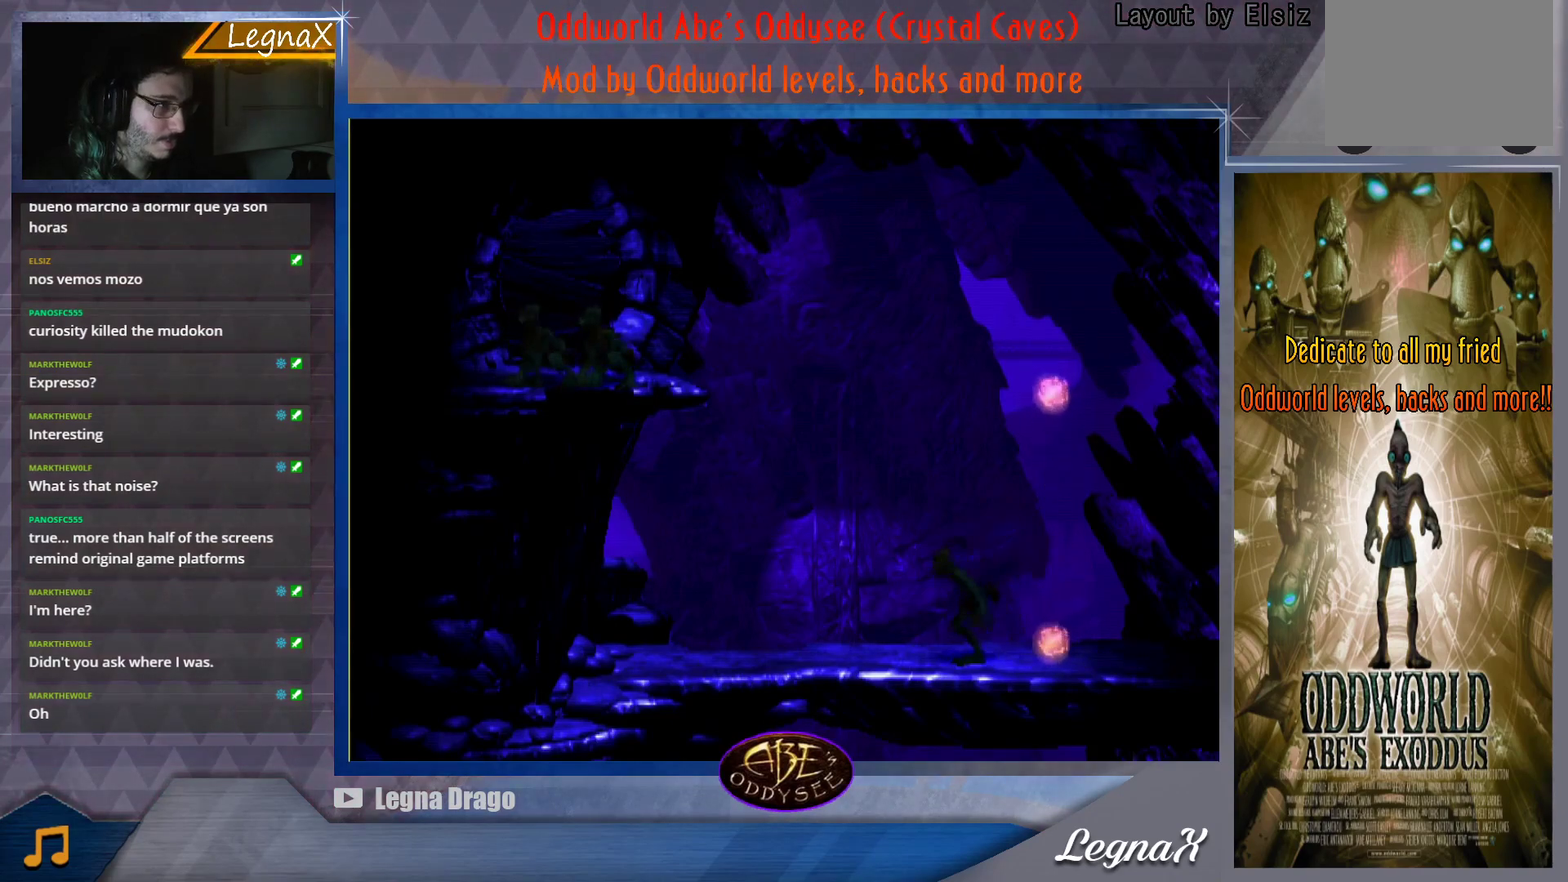
Gameplay with a controller (PlayStation layout); each line is a JSON object with the inputs held at the frame after it. "button_events" lists button changes between this image and that frame as [ms after this image, input, new state], when the widget could be followed in between (sticks are given only as held states). Not read: L3 R2 R3 right_stick.
{"buttons": ["TRIANGLE"], "left_stick": "up", "button_events": [[267, "TRIANGLE", "down"]]}
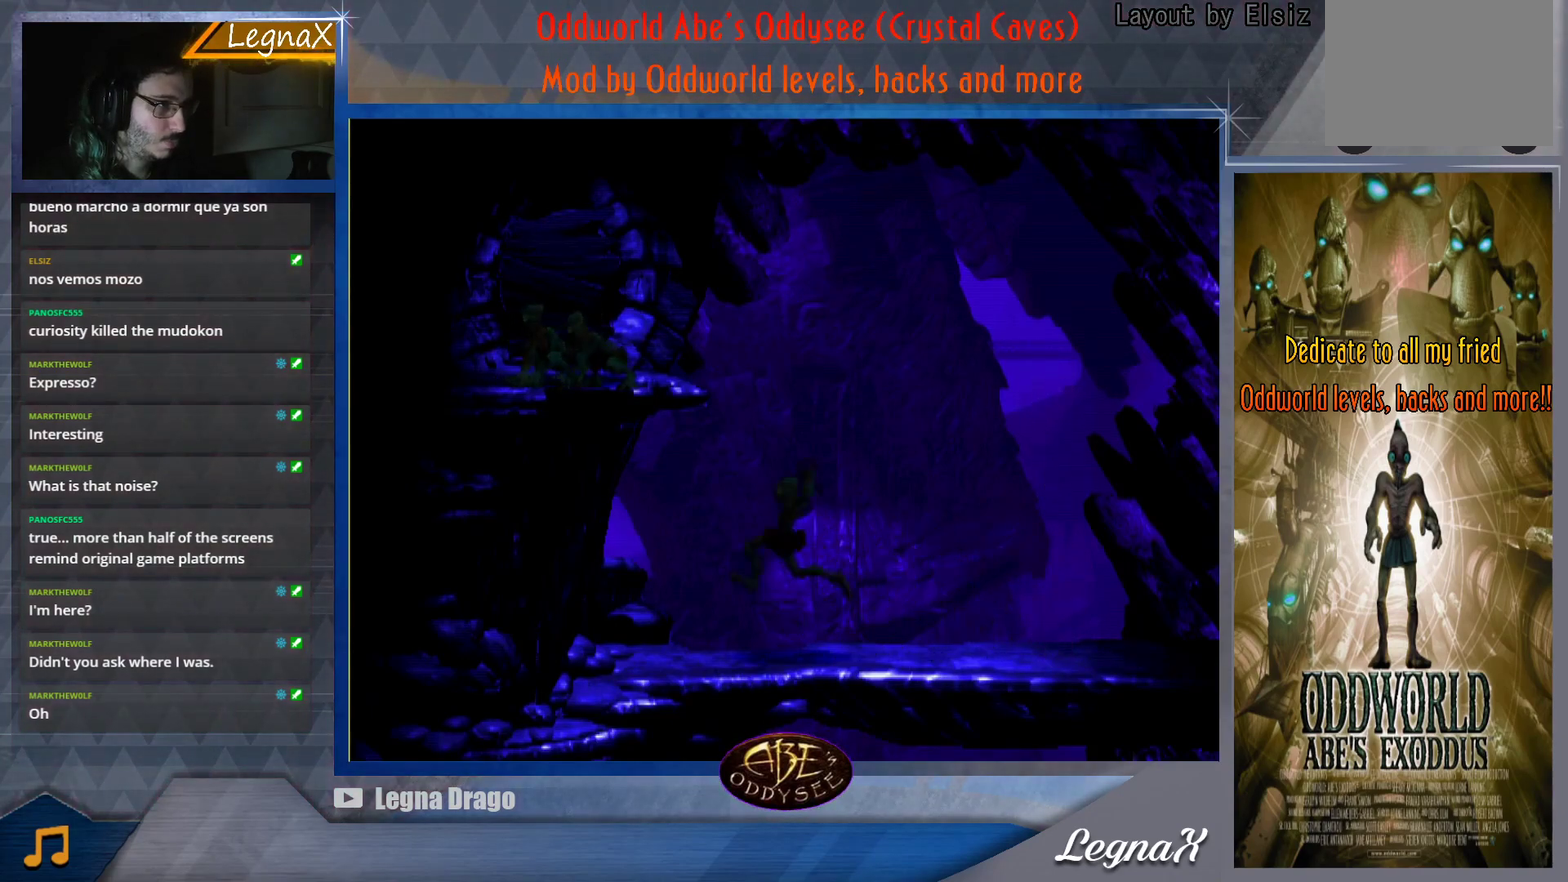
{"buttons": ["TRIANGLE"], "left_stick": "up-right", "button_events": []}
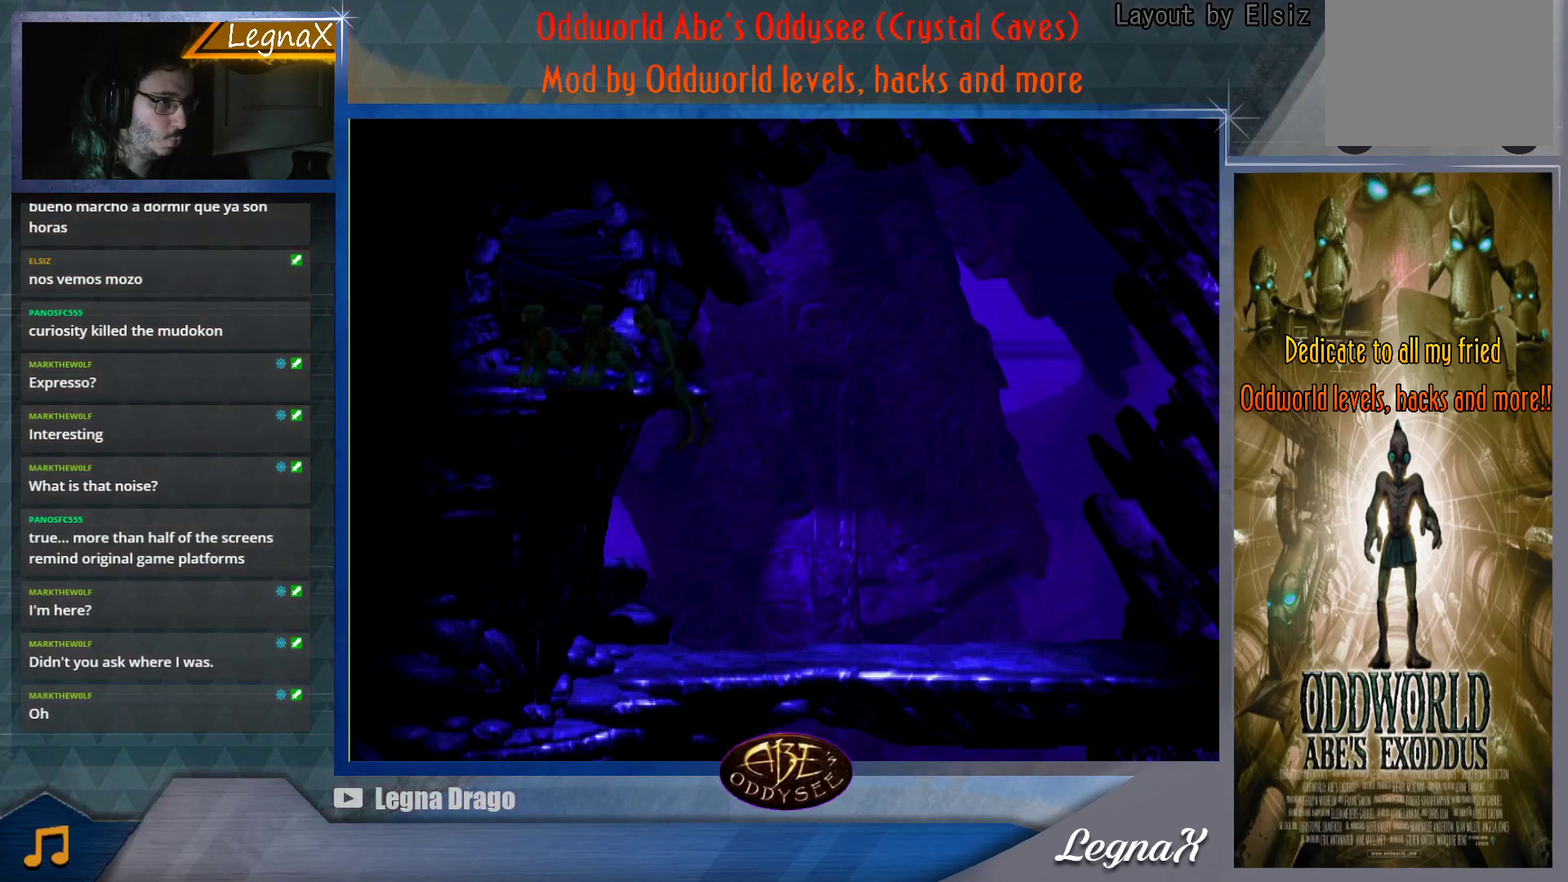
{"buttons": [], "left_stick": "center", "button_events": [[33, "TRIANGLE", "up"]]}
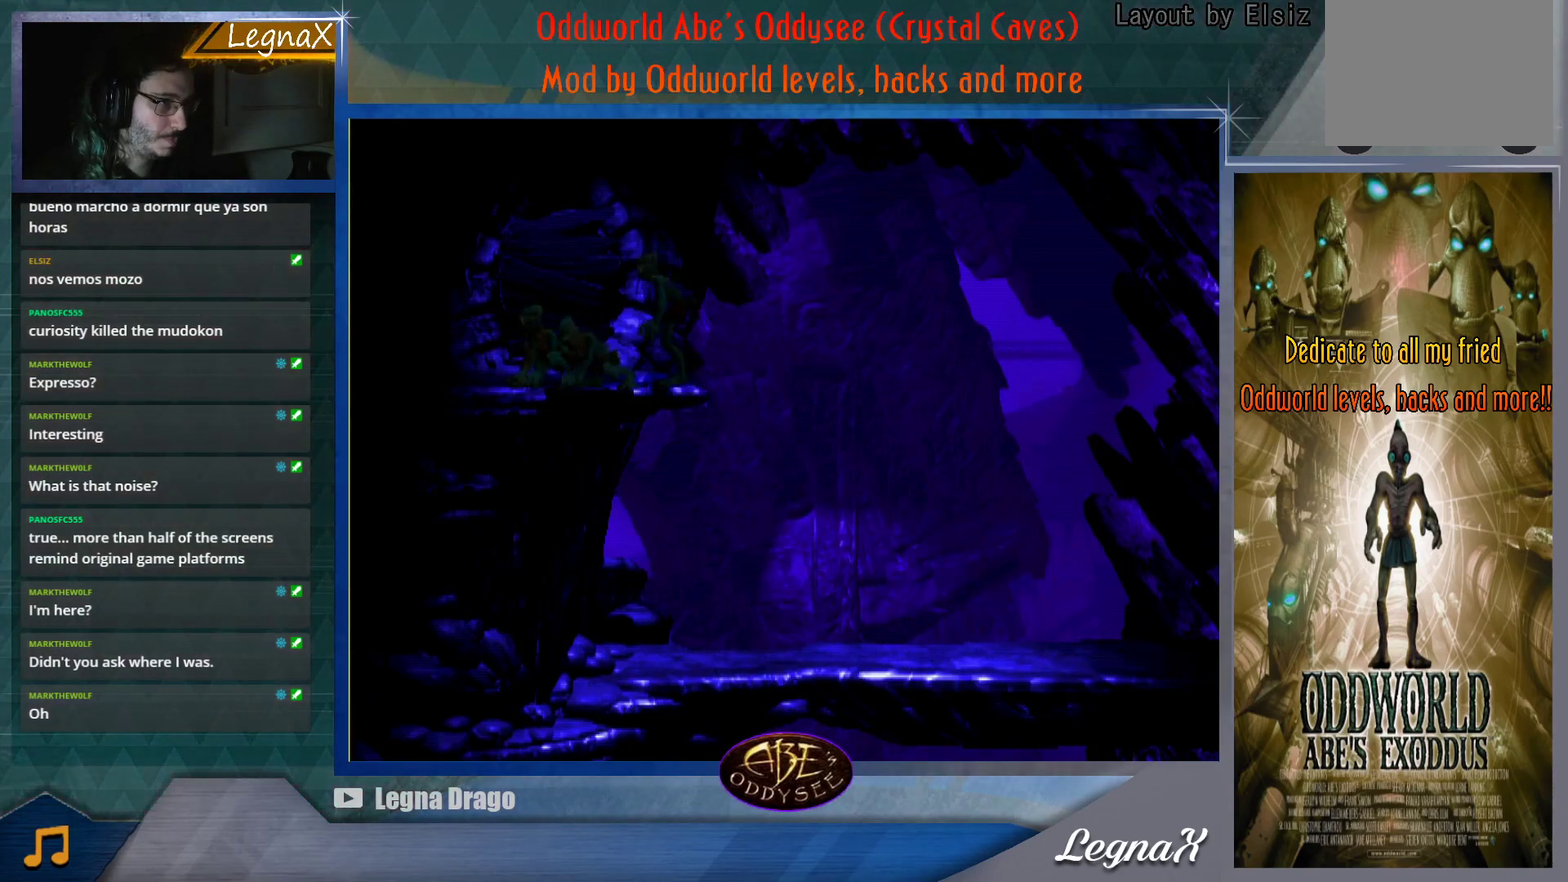
{"buttons": ["TRIANGLE"], "left_stick": "center", "button_events": [[50, "TRIANGLE", "down"]]}
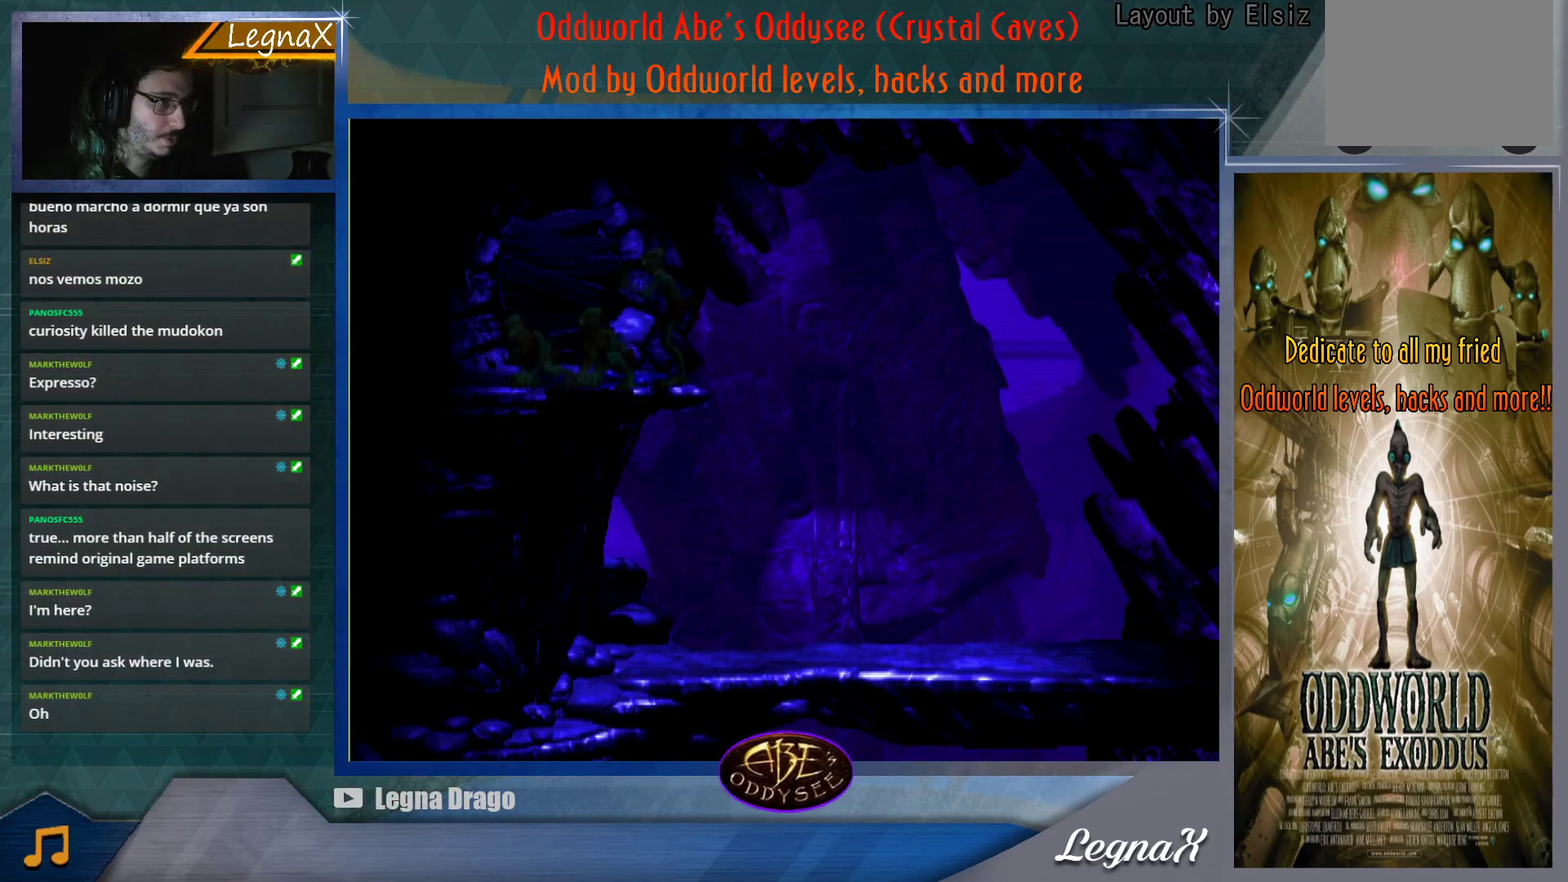
{"buttons": [], "left_stick": "center", "button_events": [[117, "TRIANGLE", "up"]]}
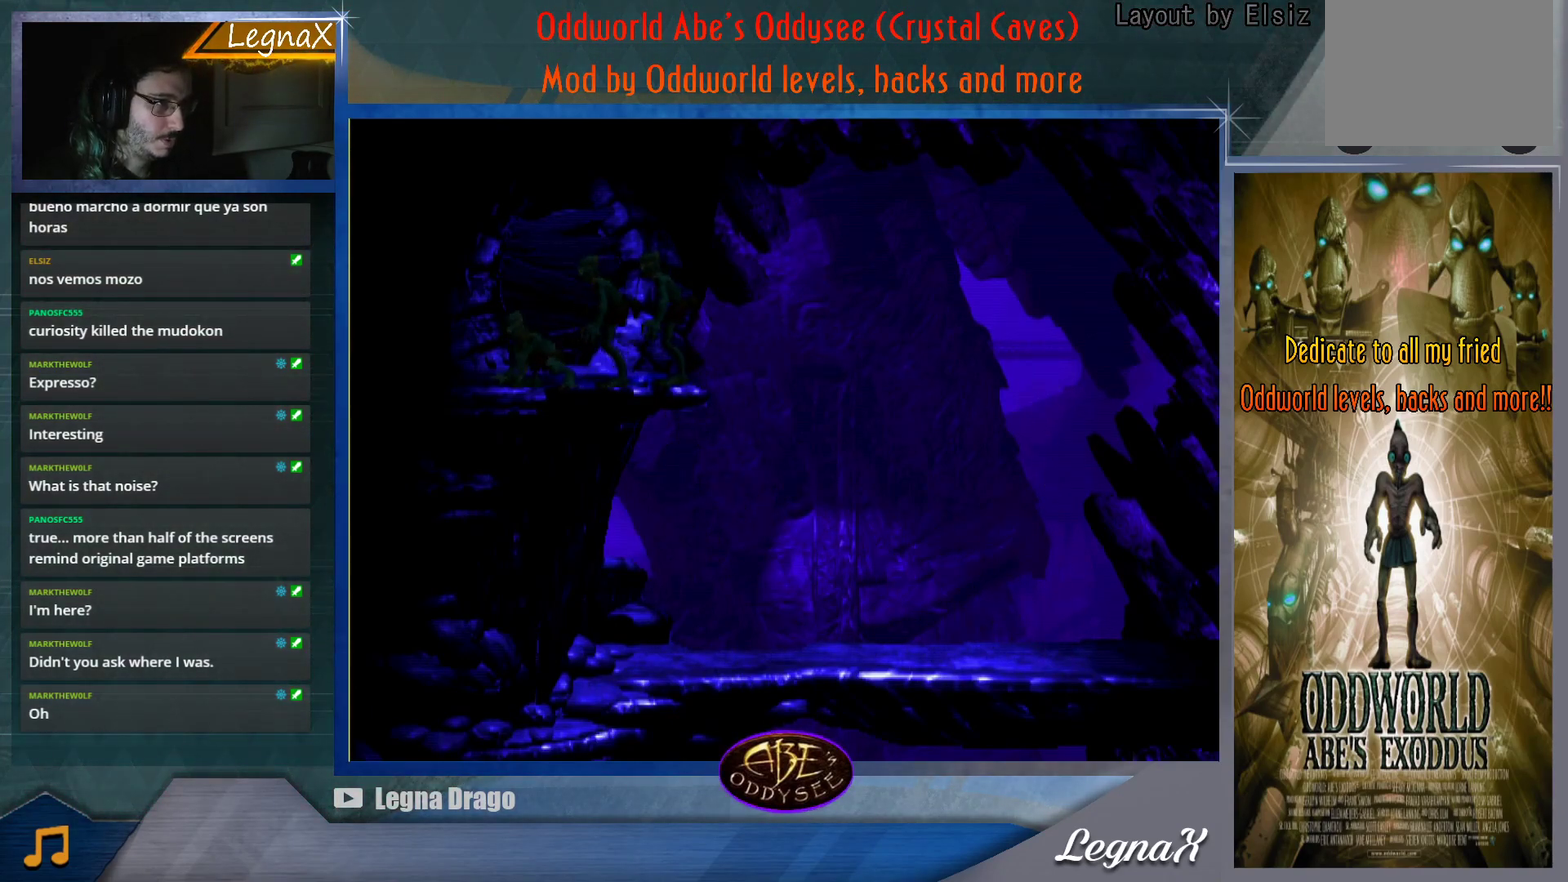
{"buttons": ["SQUARE"], "left_stick": "center", "button_events": [[367, "SQUARE", "down"]]}
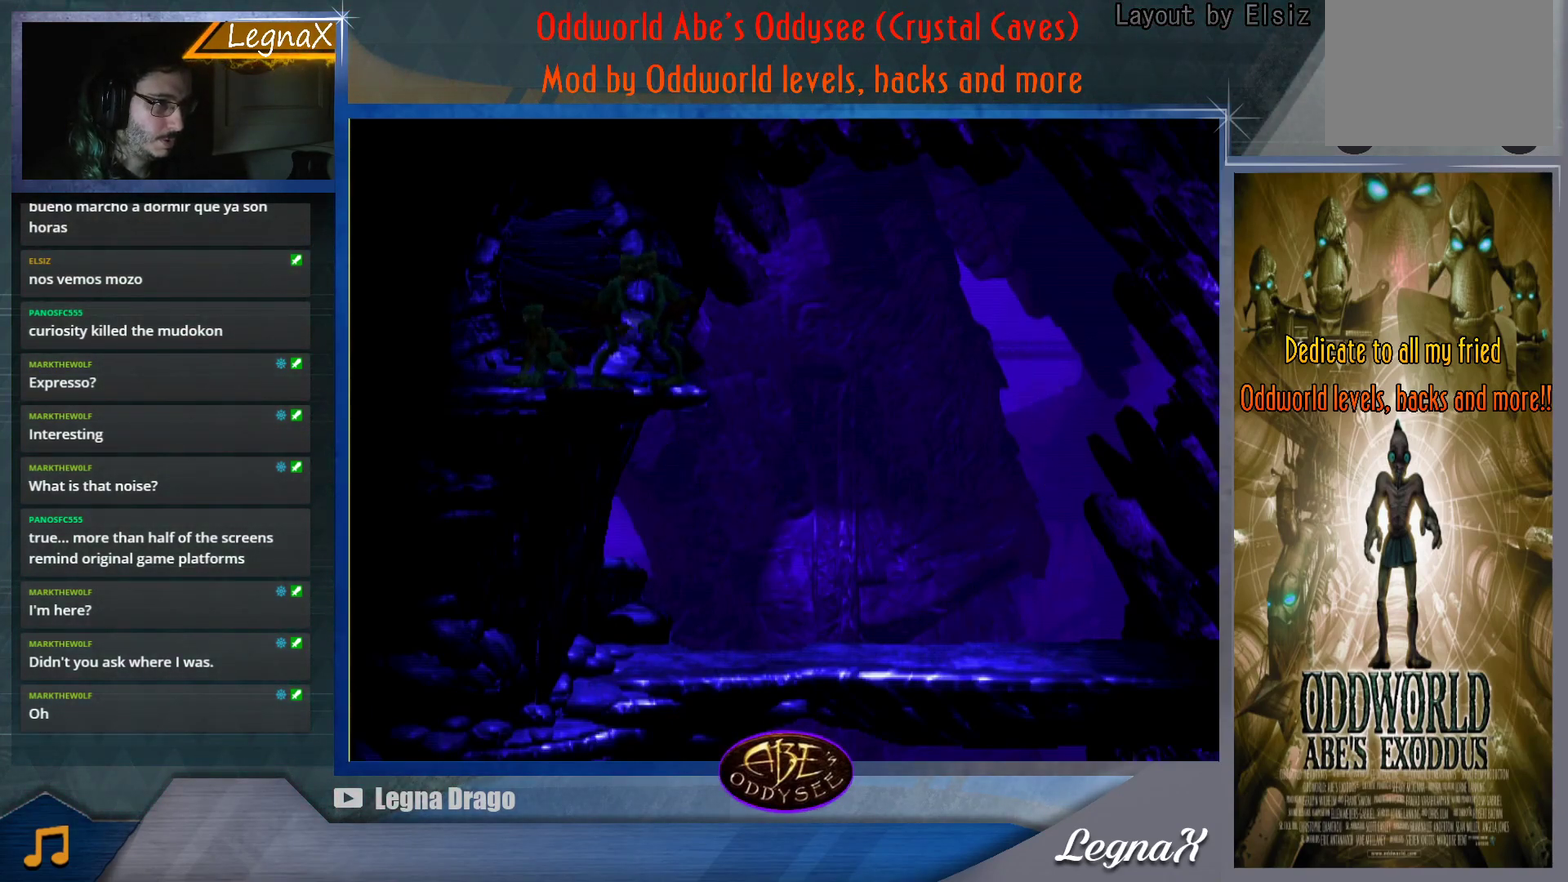
{"buttons": [], "left_stick": "center", "button_events": [[116, "SQUARE", "up"]]}
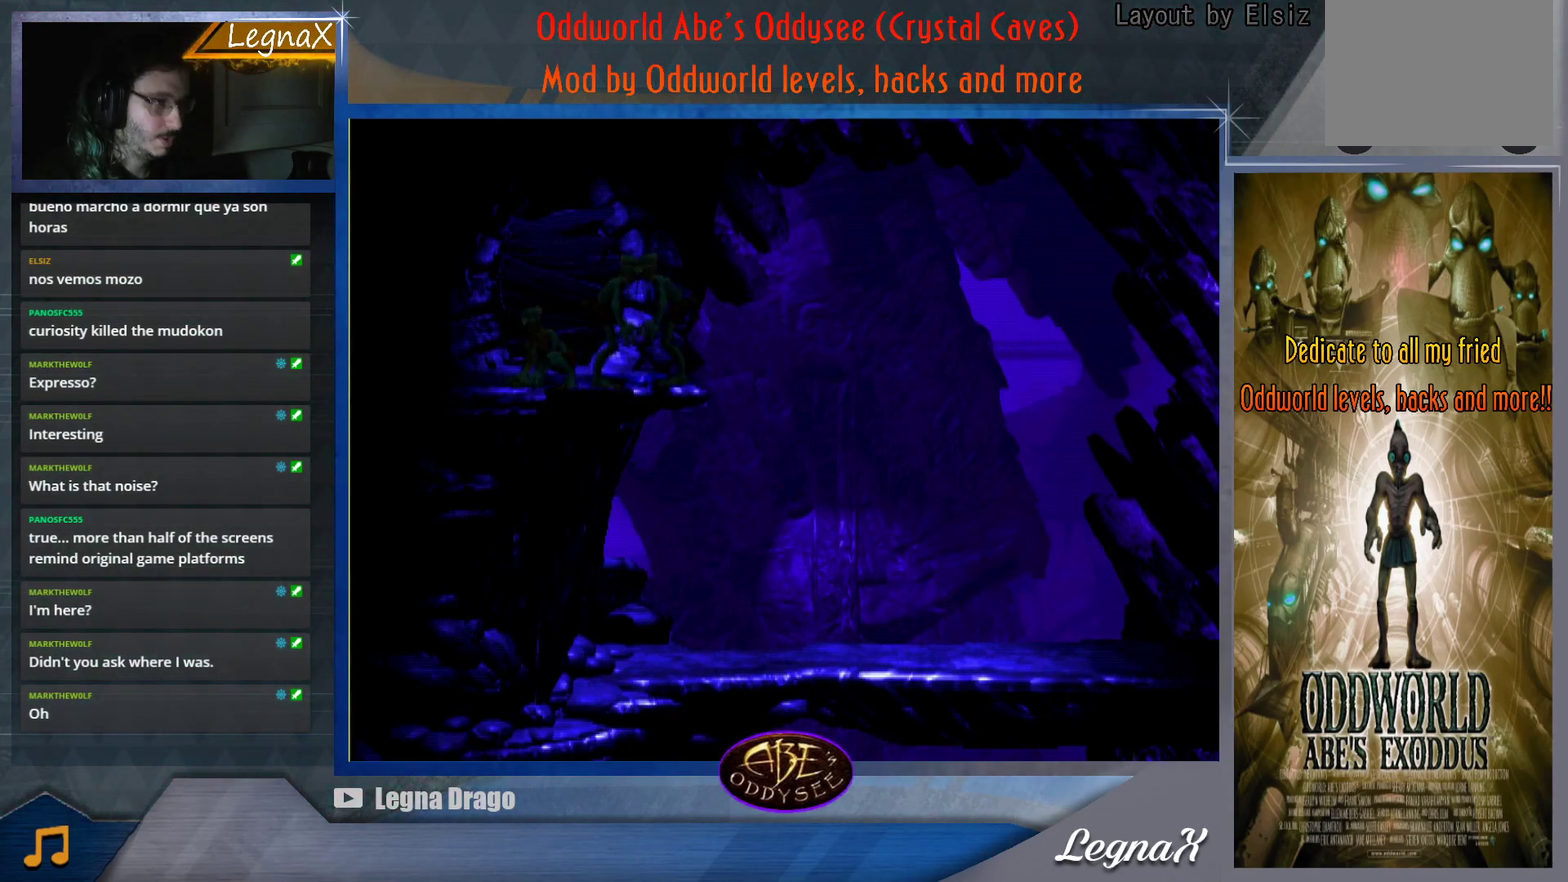
{"buttons": [], "left_stick": "center", "button_events": []}
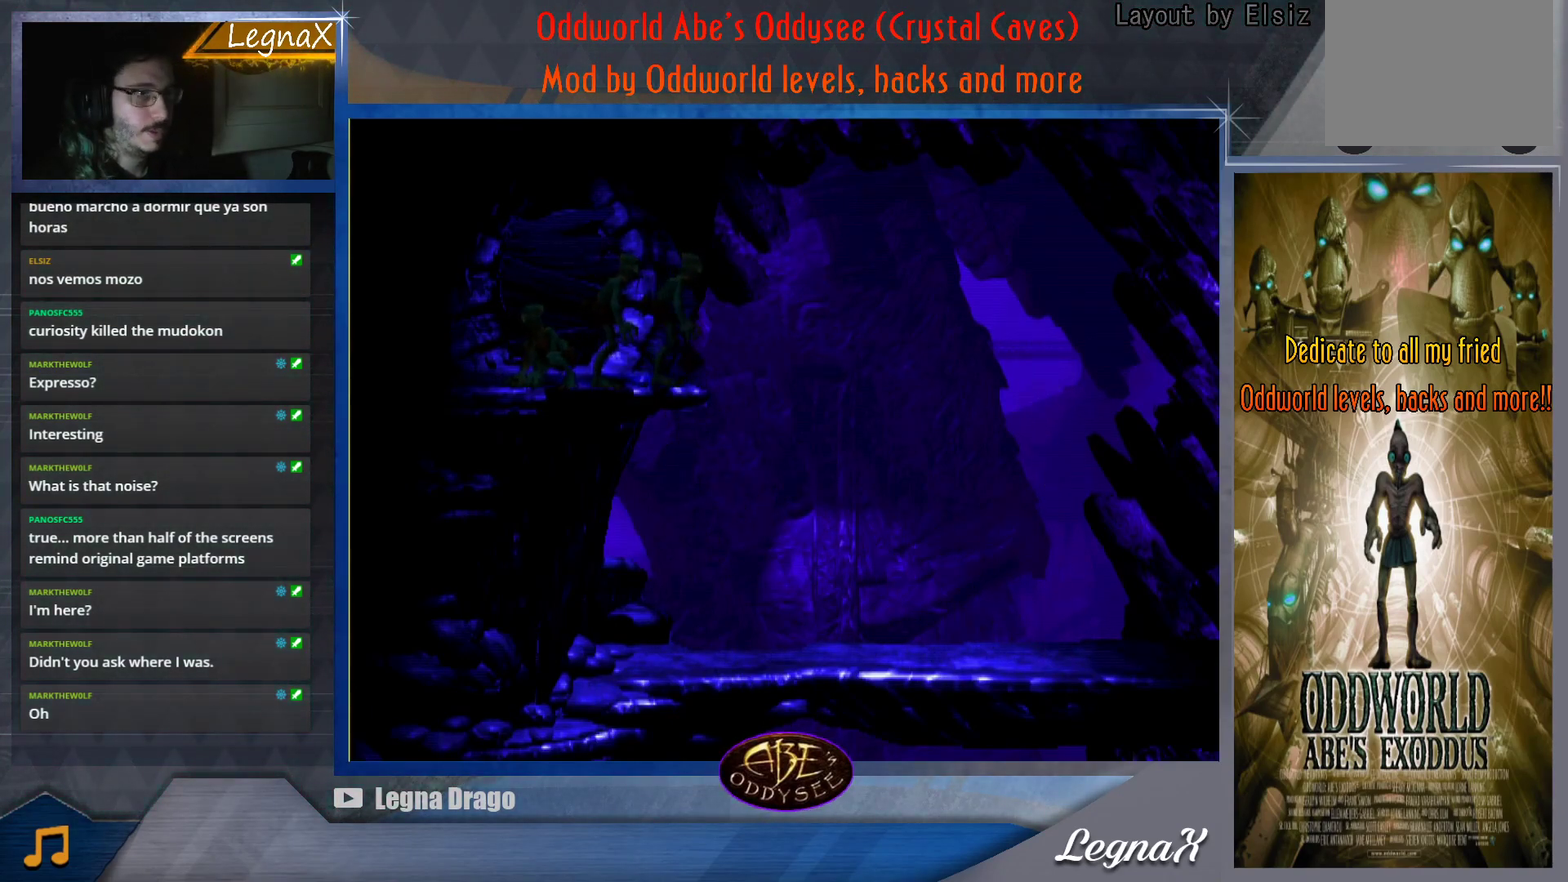
{"buttons": ["TRIANGLE"], "left_stick": "center", "button_events": [[66, "TRIANGLE", "down"]]}
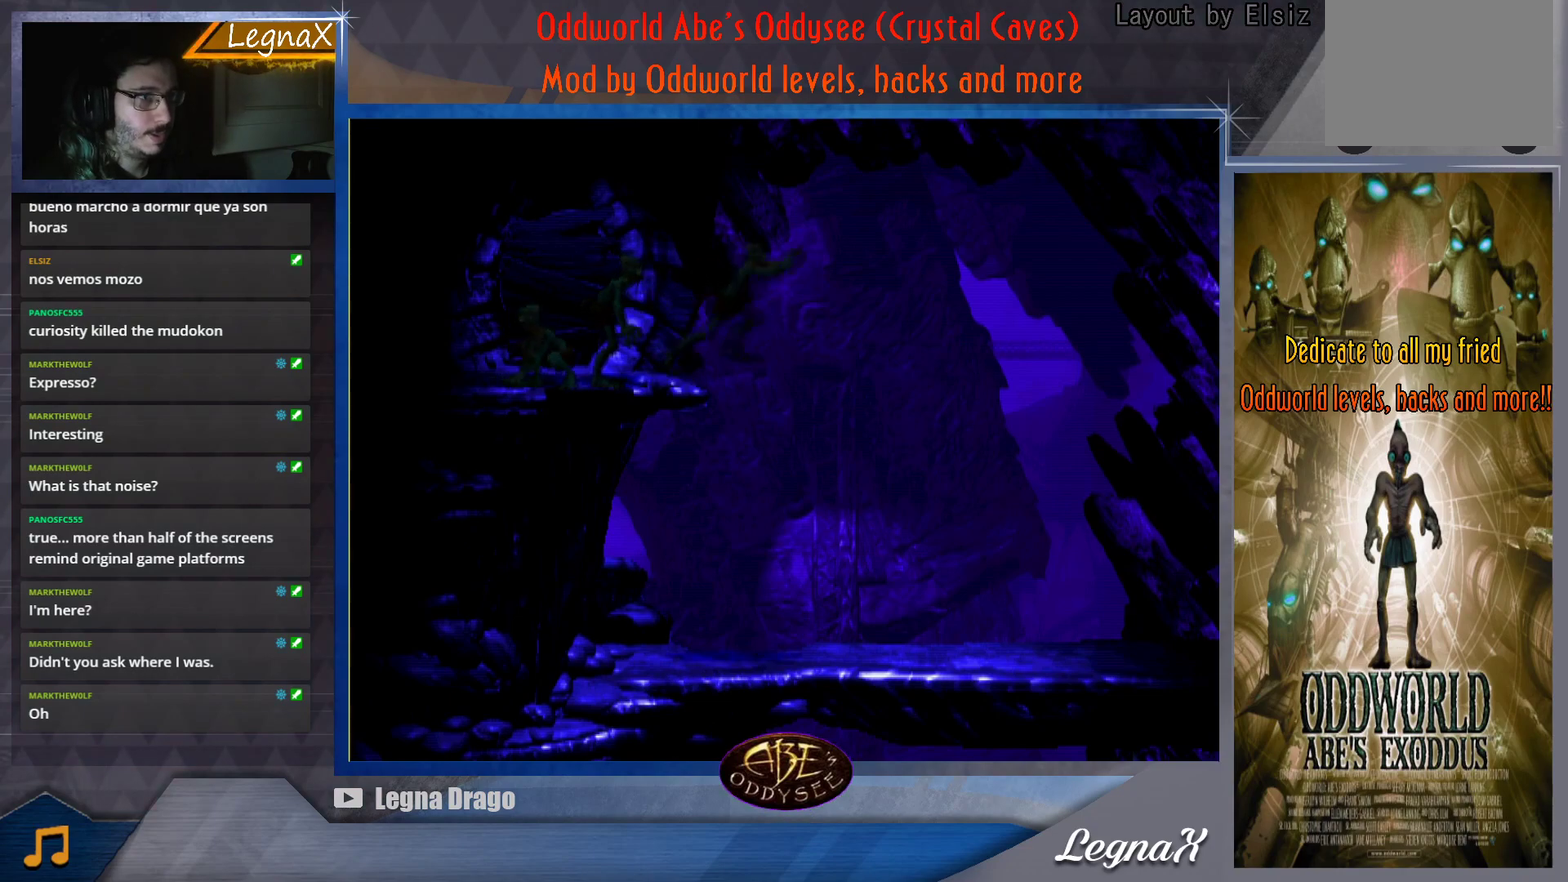
{"buttons": ["CROSS"], "left_stick": "right", "button_events": [[50, "TRIANGLE", "up"], [334, "CROSS", "down"]]}
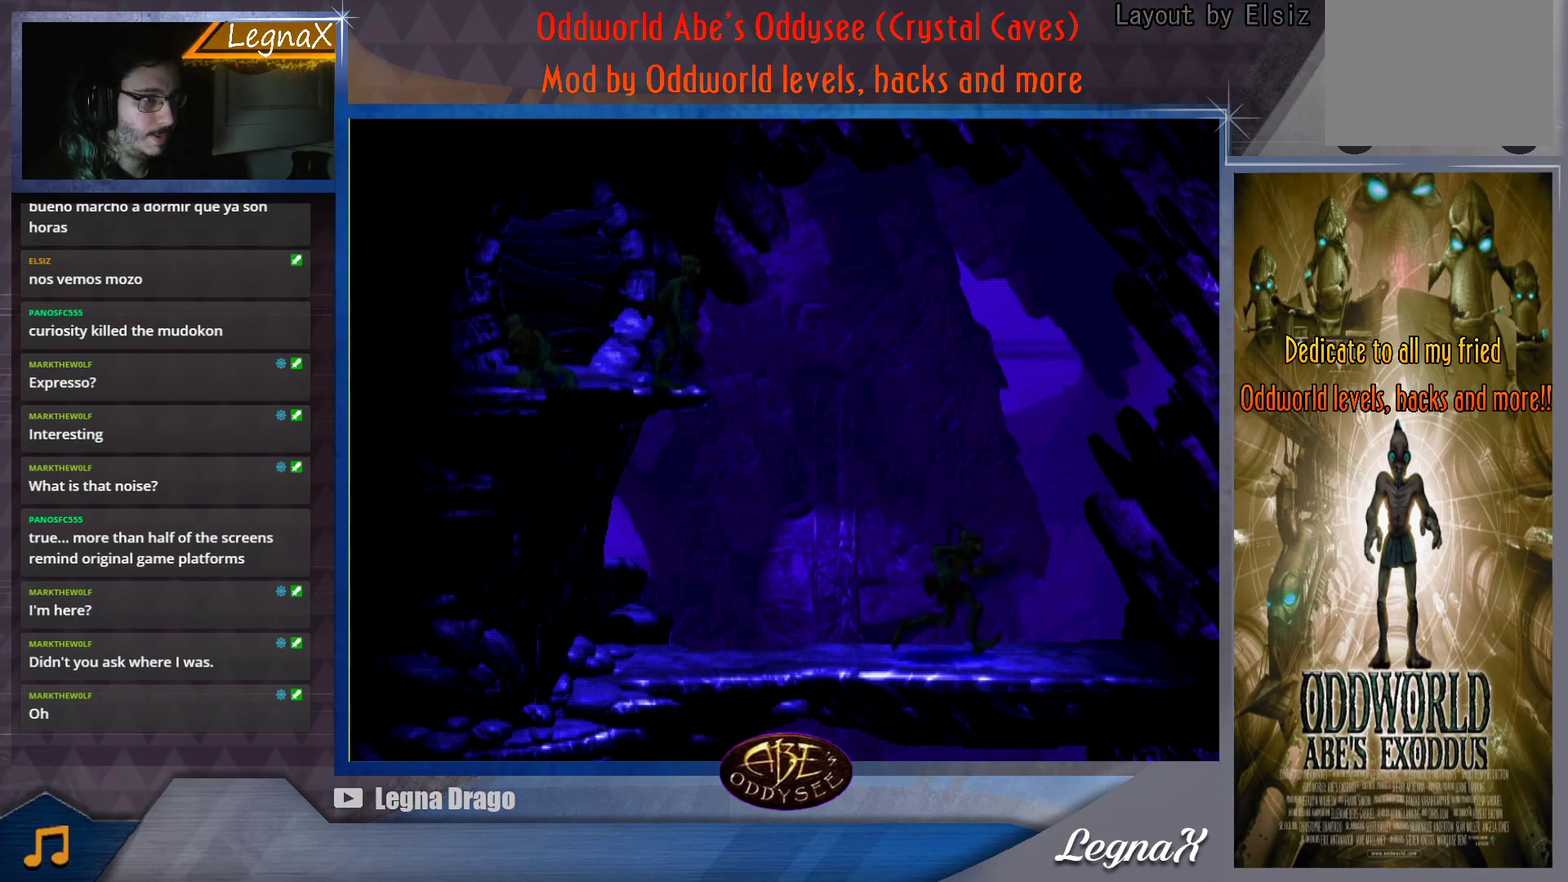
{"buttons": [], "left_stick": "center", "button_events": [[300, "CROSS", "up"]]}
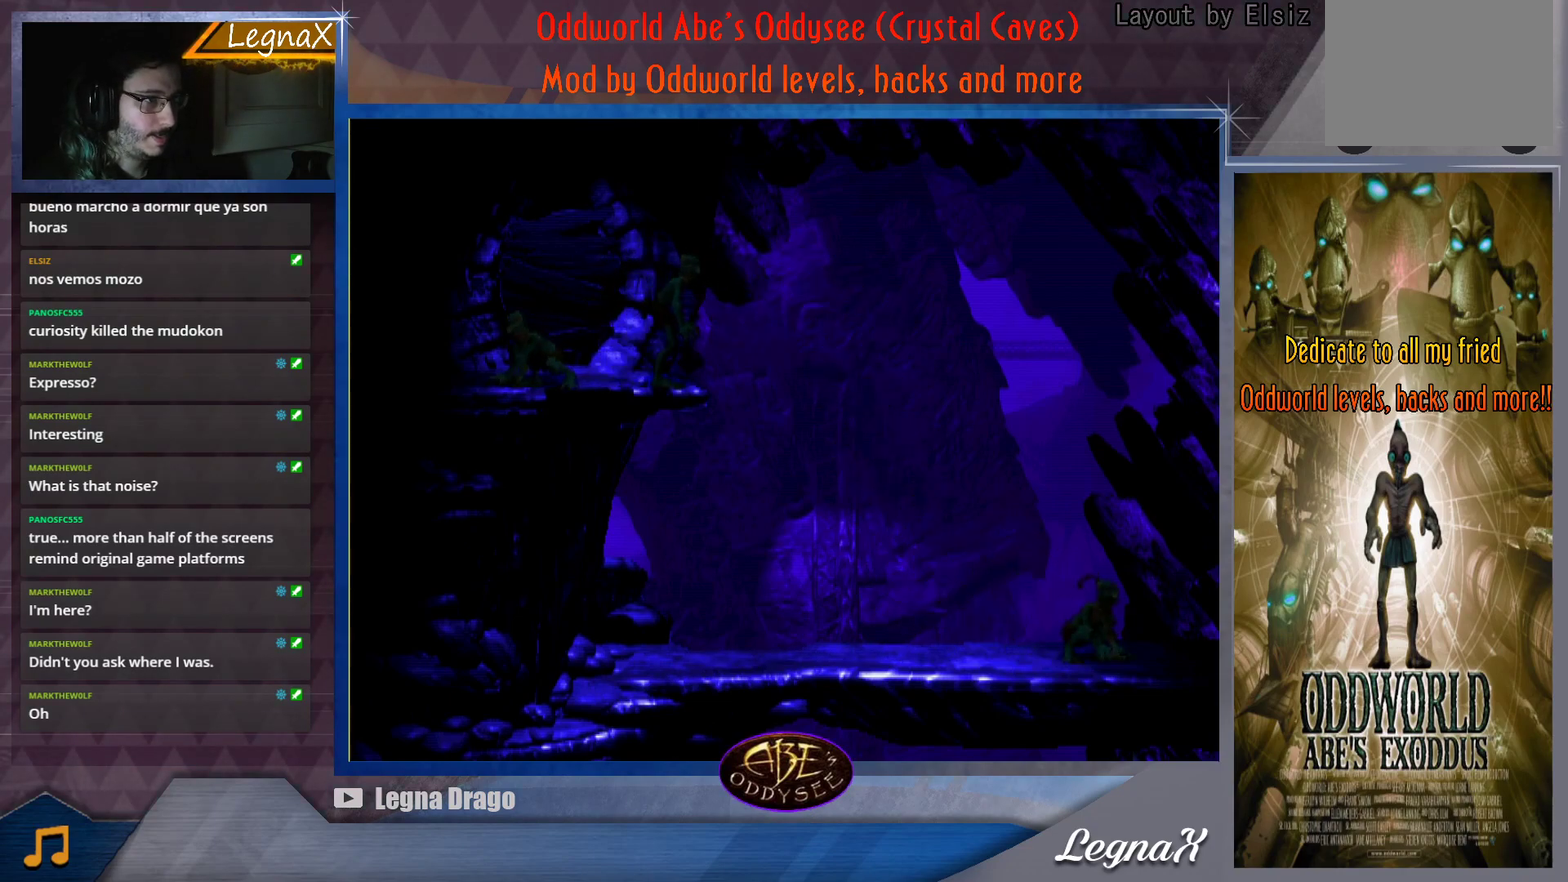
{"buttons": [], "left_stick": "right", "button_events": []}
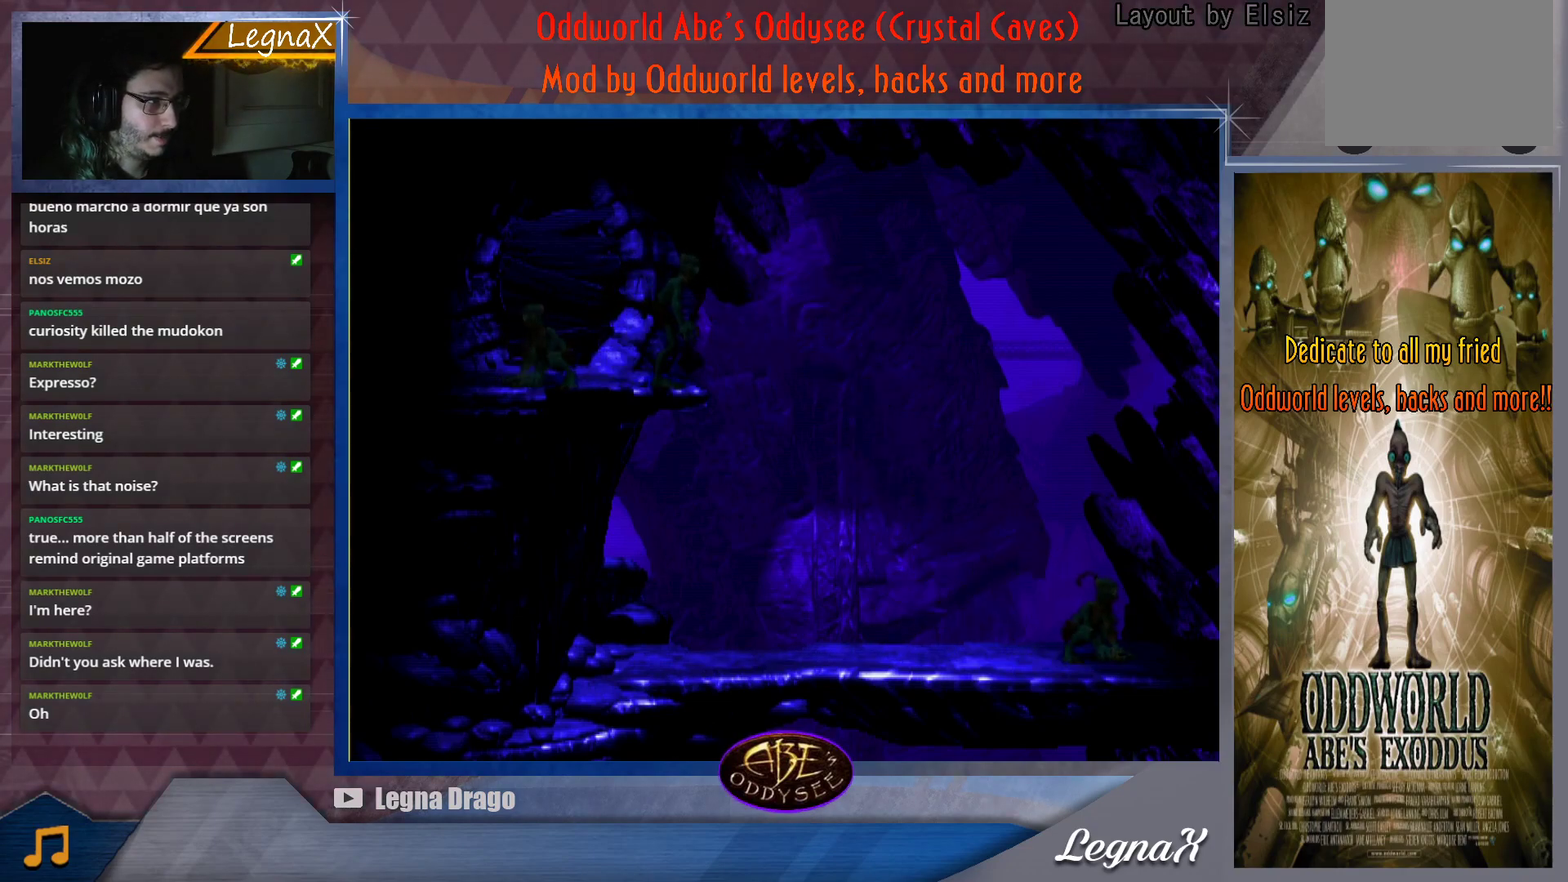
{"buttons": ["R1"], "left_stick": "center", "button_events": [[417, "R1", "down"]]}
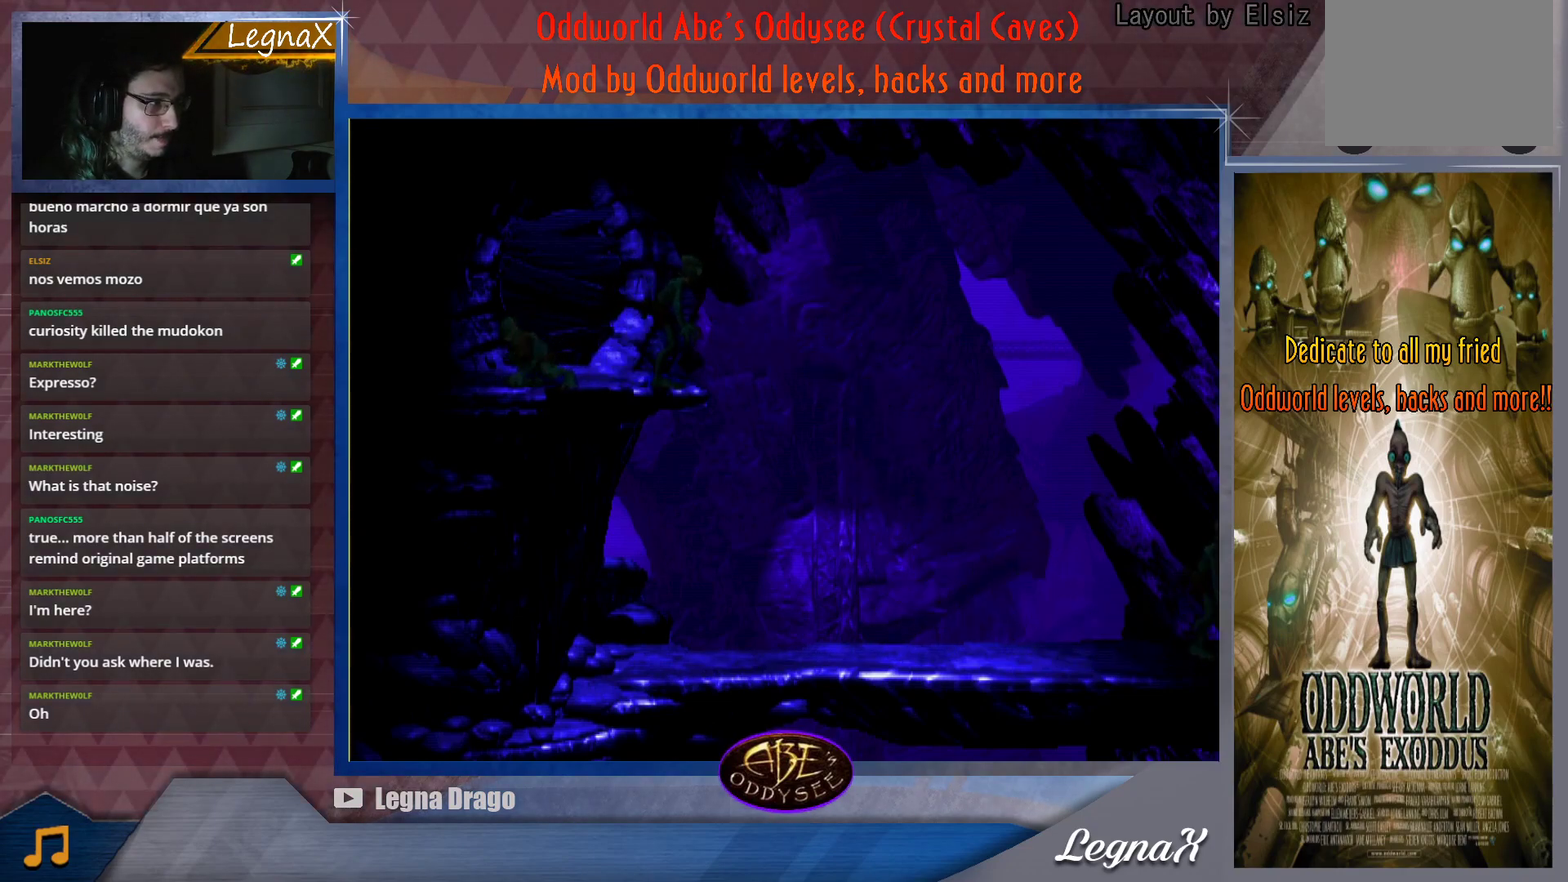
{"buttons": ["R1"], "left_stick": "center", "button_events": []}